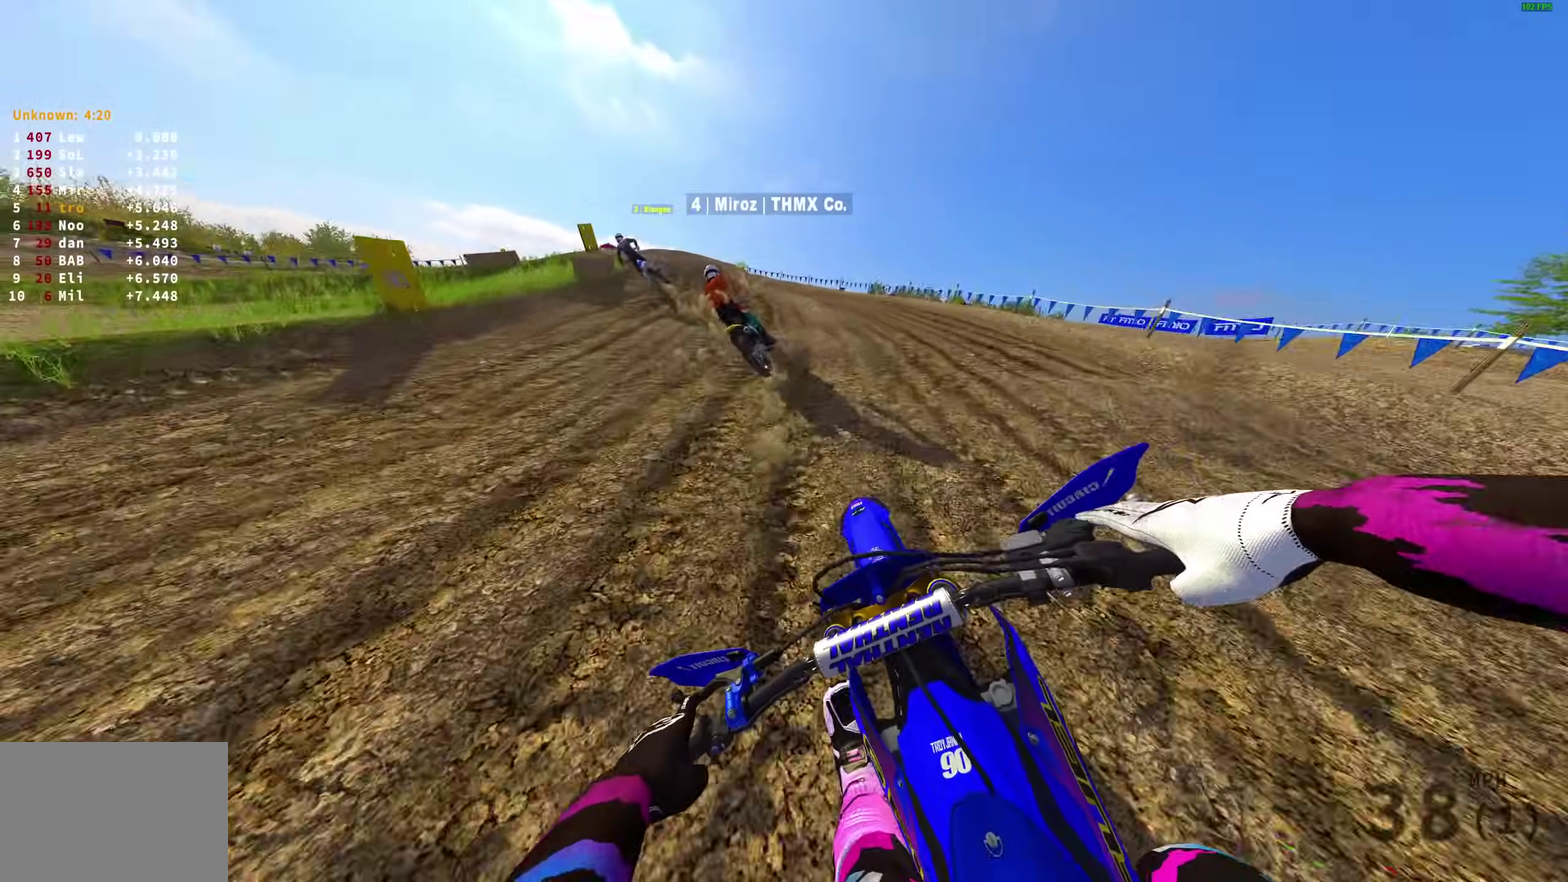
Gameplay with a controller (PlayStation layout); each line is a JSON object with the inputs held at the frame after it (dt_ms = milliseconds from this image to that frame). "events" lists button and stick changes between this image and that frame as [ms after this image, input, new state], when the widget could be followed in between.
{"dt_ms": 600, "buttons": ["L2"], "left_stick": "up-left", "right_stick": "down", "events": [[183, "right_stick", "down"], [300, "left_stick", "up-left"], [567, "L2", "down"]]}
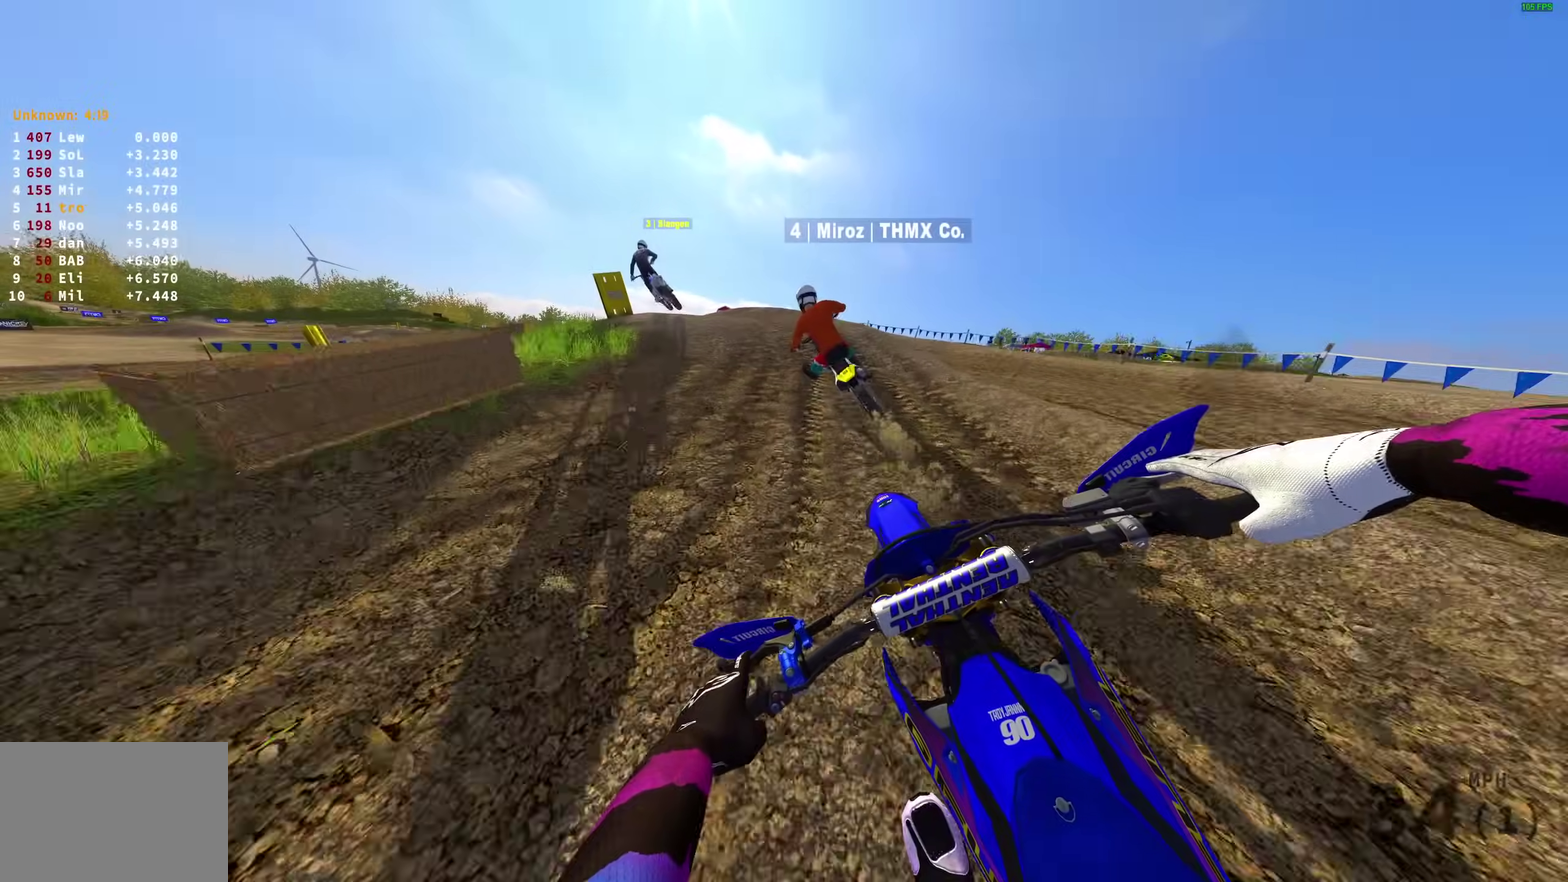
{"dt_ms": 400, "buttons": [], "left_stick": "up-left", "right_stick": "down", "events": [[67, "L2", "up"]]}
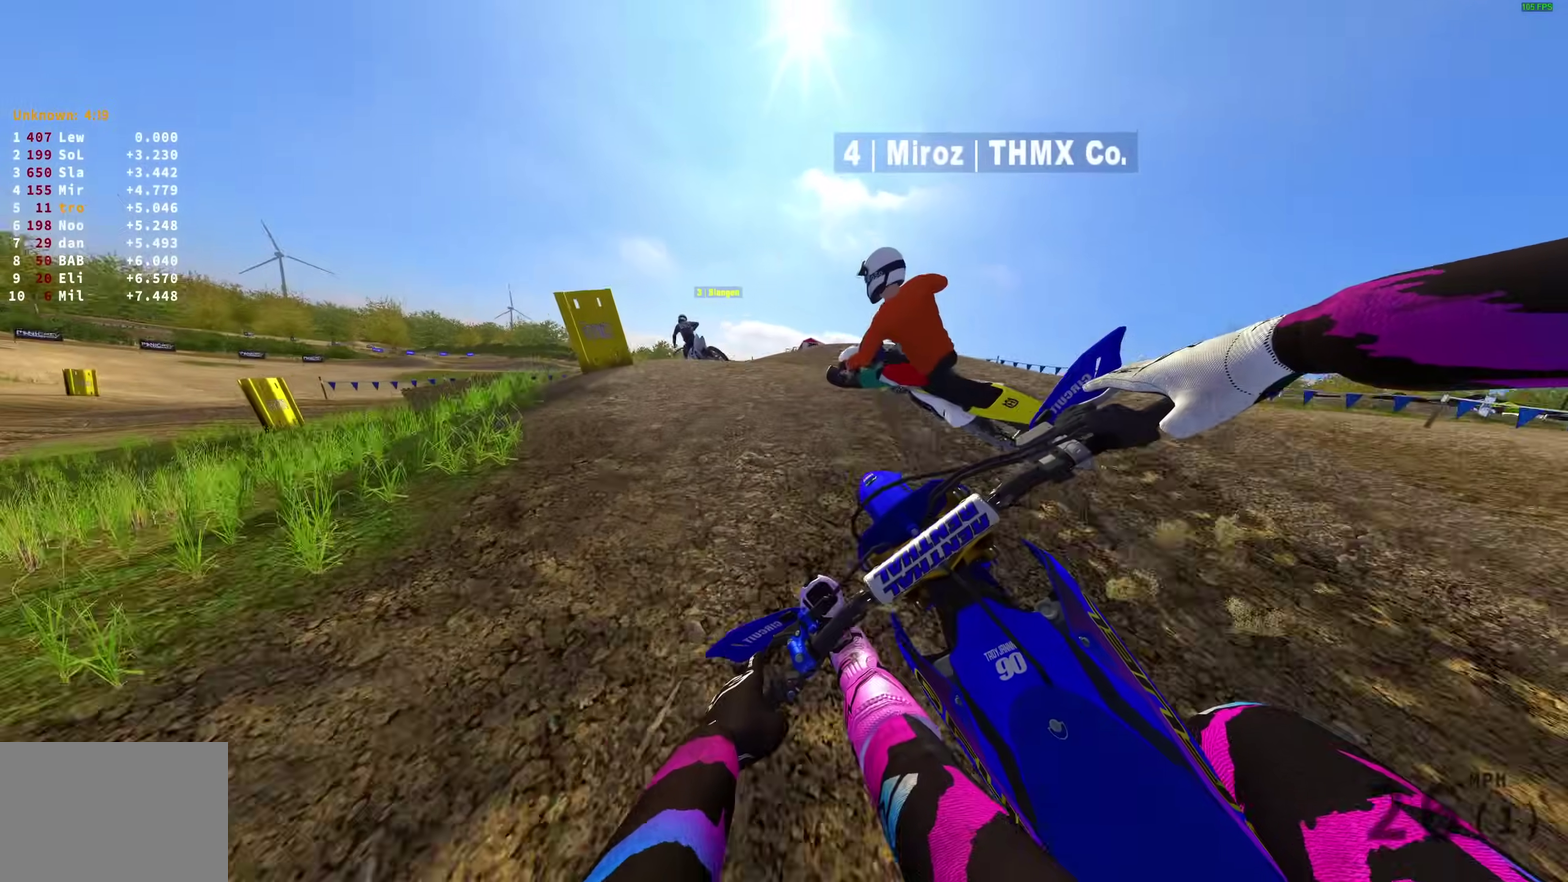
{"dt_ms": 600, "buttons": [], "left_stick": "up-left", "right_stick": "down-right", "events": [[117, "left_stick", "left"], [150, "right_stick", "down-right"], [283, "R2", "down"], [383, "R2", "up"], [450, "left_stick", "up-left"]]}
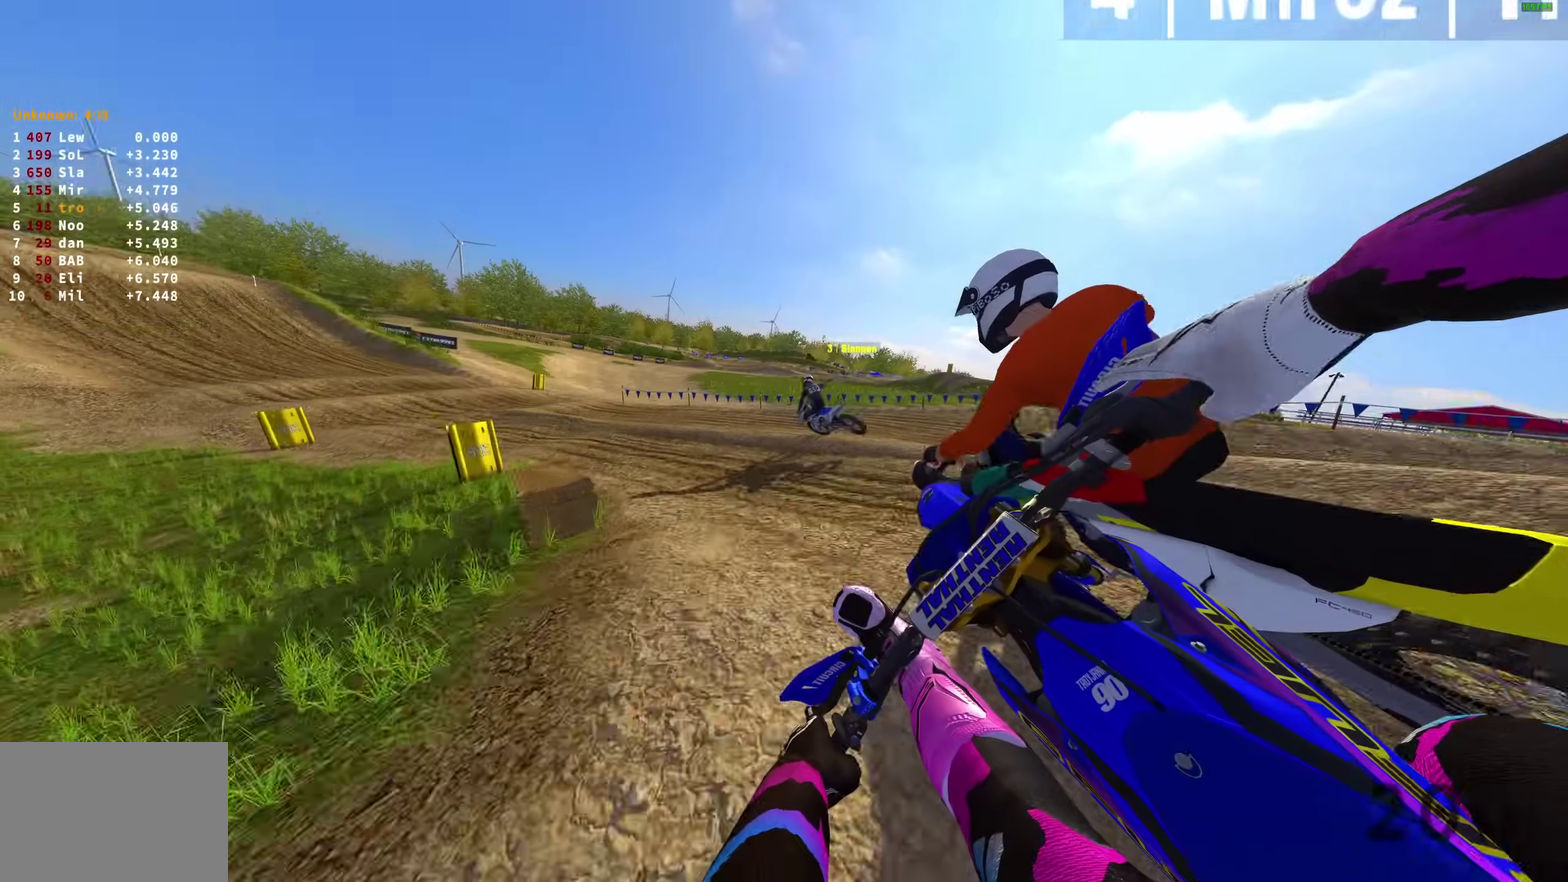
{"dt_ms": 300, "buttons": [], "left_stick": "up-left", "right_stick": "down-right"}
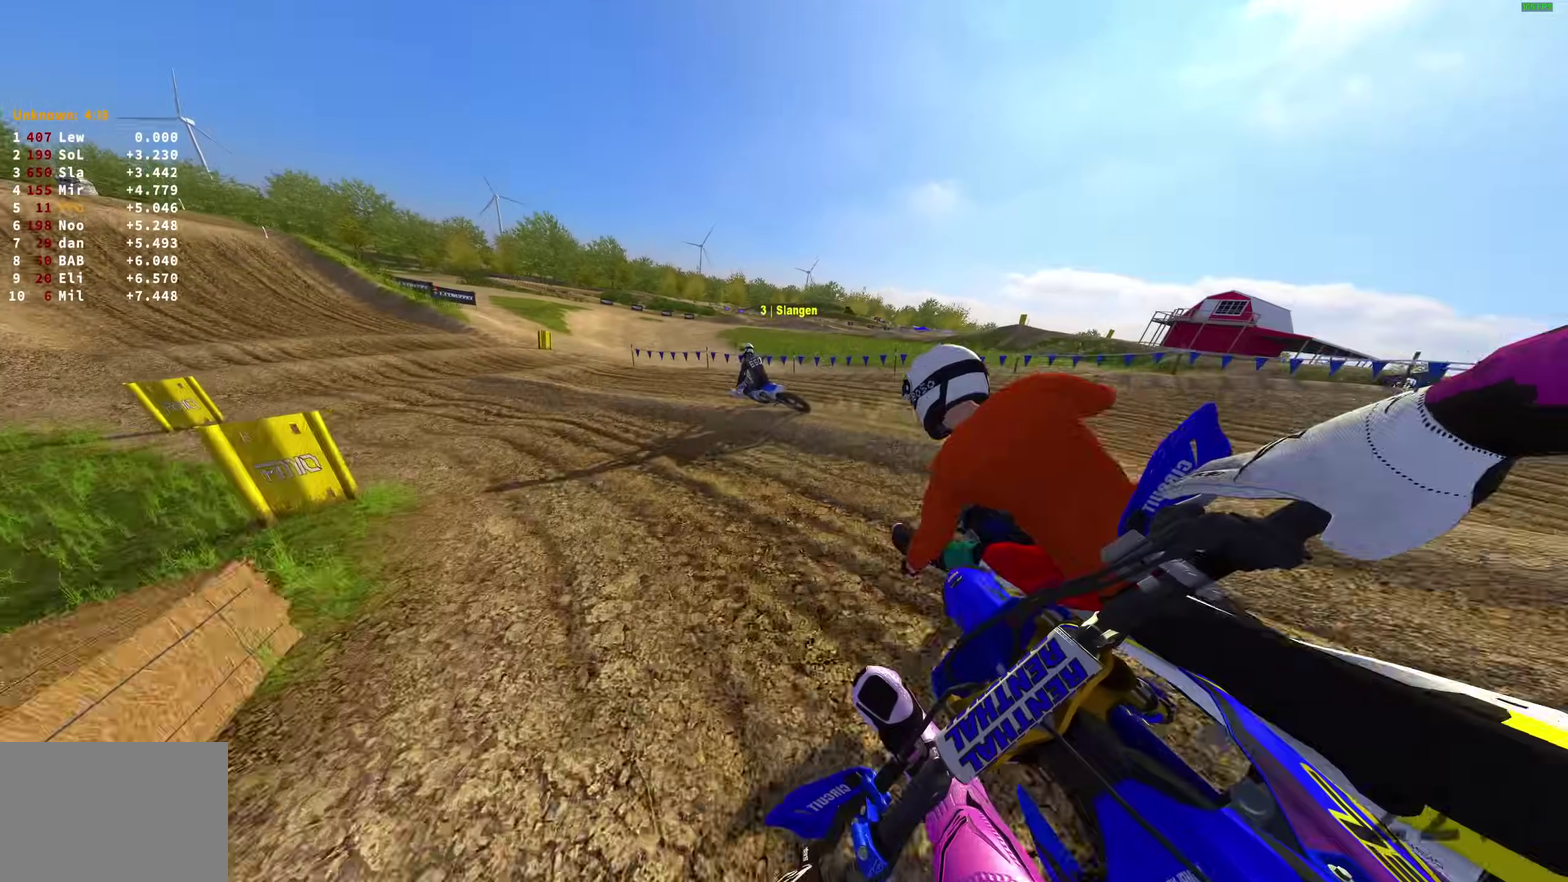
{"dt_ms": 700, "buttons": ["R2"], "left_stick": "up-left", "right_stick": "center", "events": [[67, "R2", "down"], [183, "right_stick", "right"], [467, "right_stick", "center"]]}
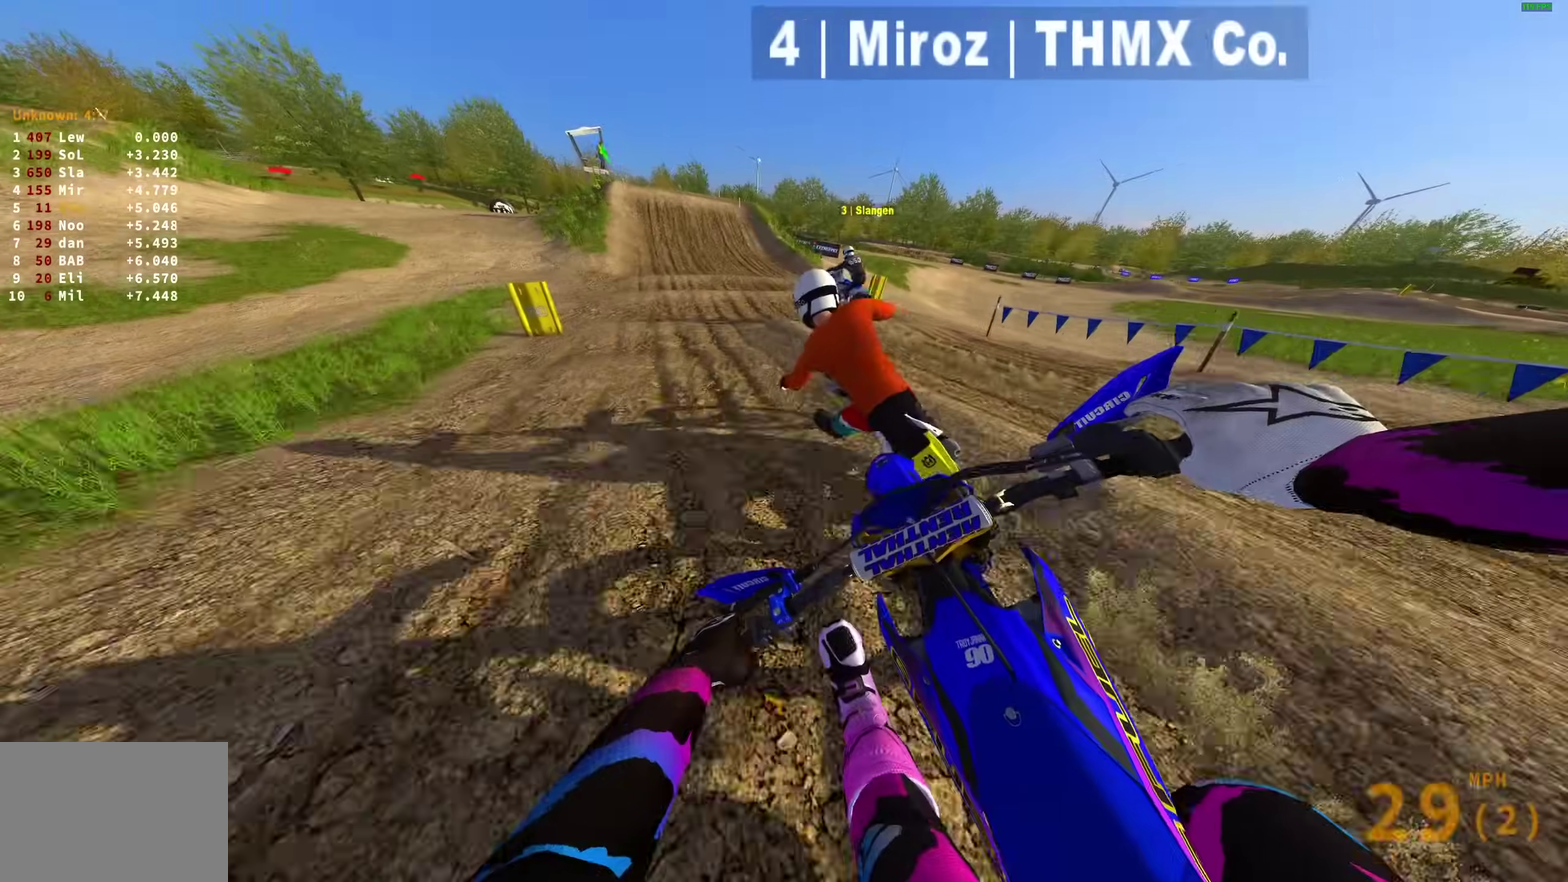
{"dt_ms": 300, "buttons": ["R2"], "left_stick": "up-left", "right_stick": "down", "events": [[267, "right_stick", "down"]]}
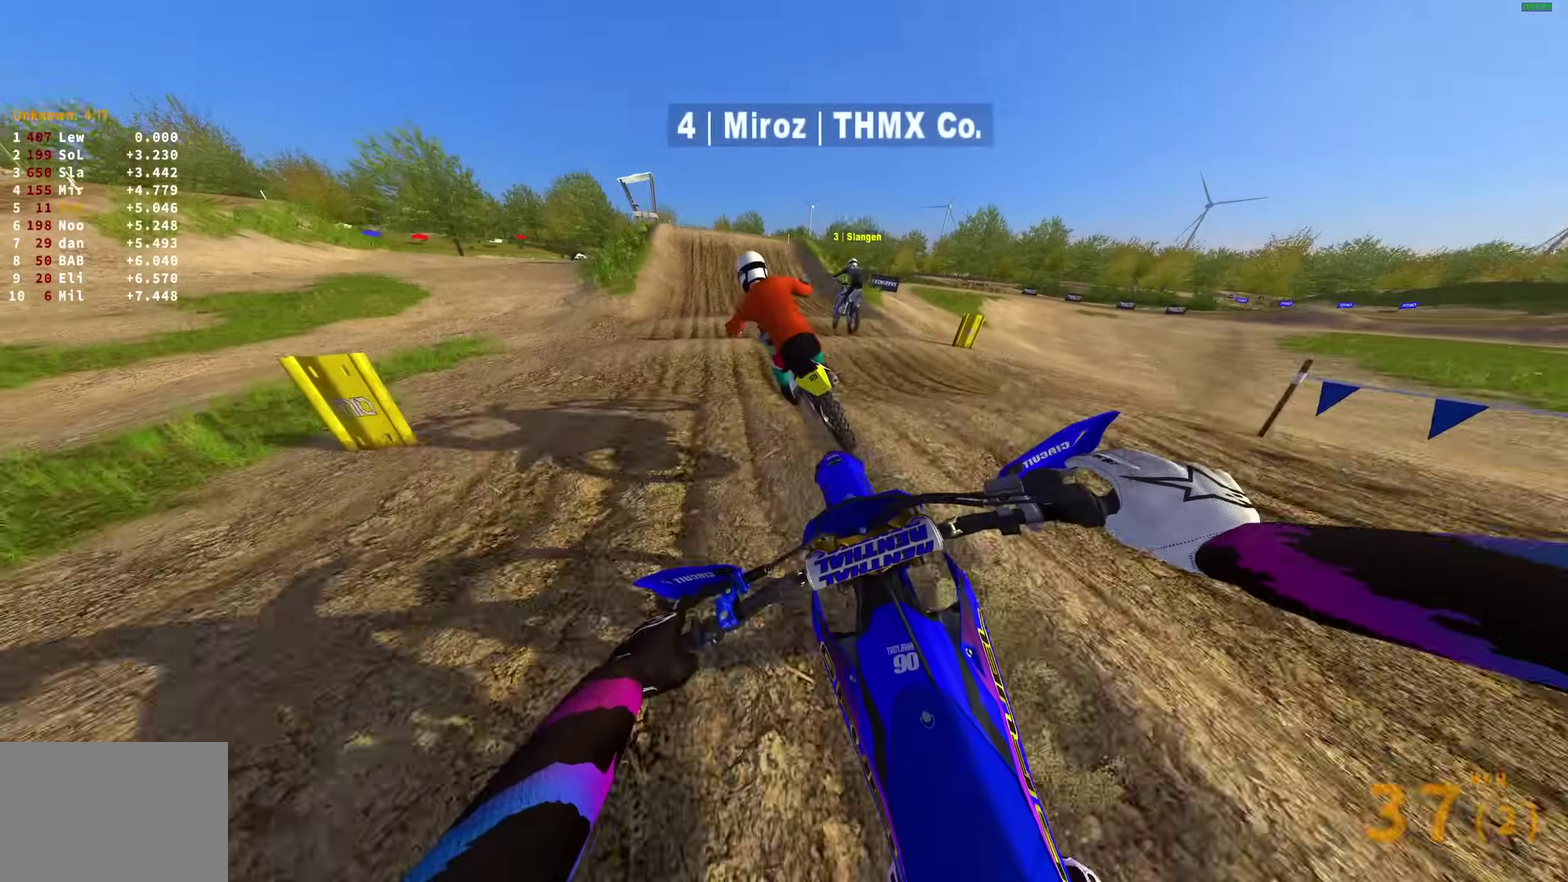
{"dt_ms": 900, "buttons": ["R2"], "left_stick": "center", "right_stick": "down-left", "events": [[50, "left_stick", "center"], [833, "right_stick", "down-left"]]}
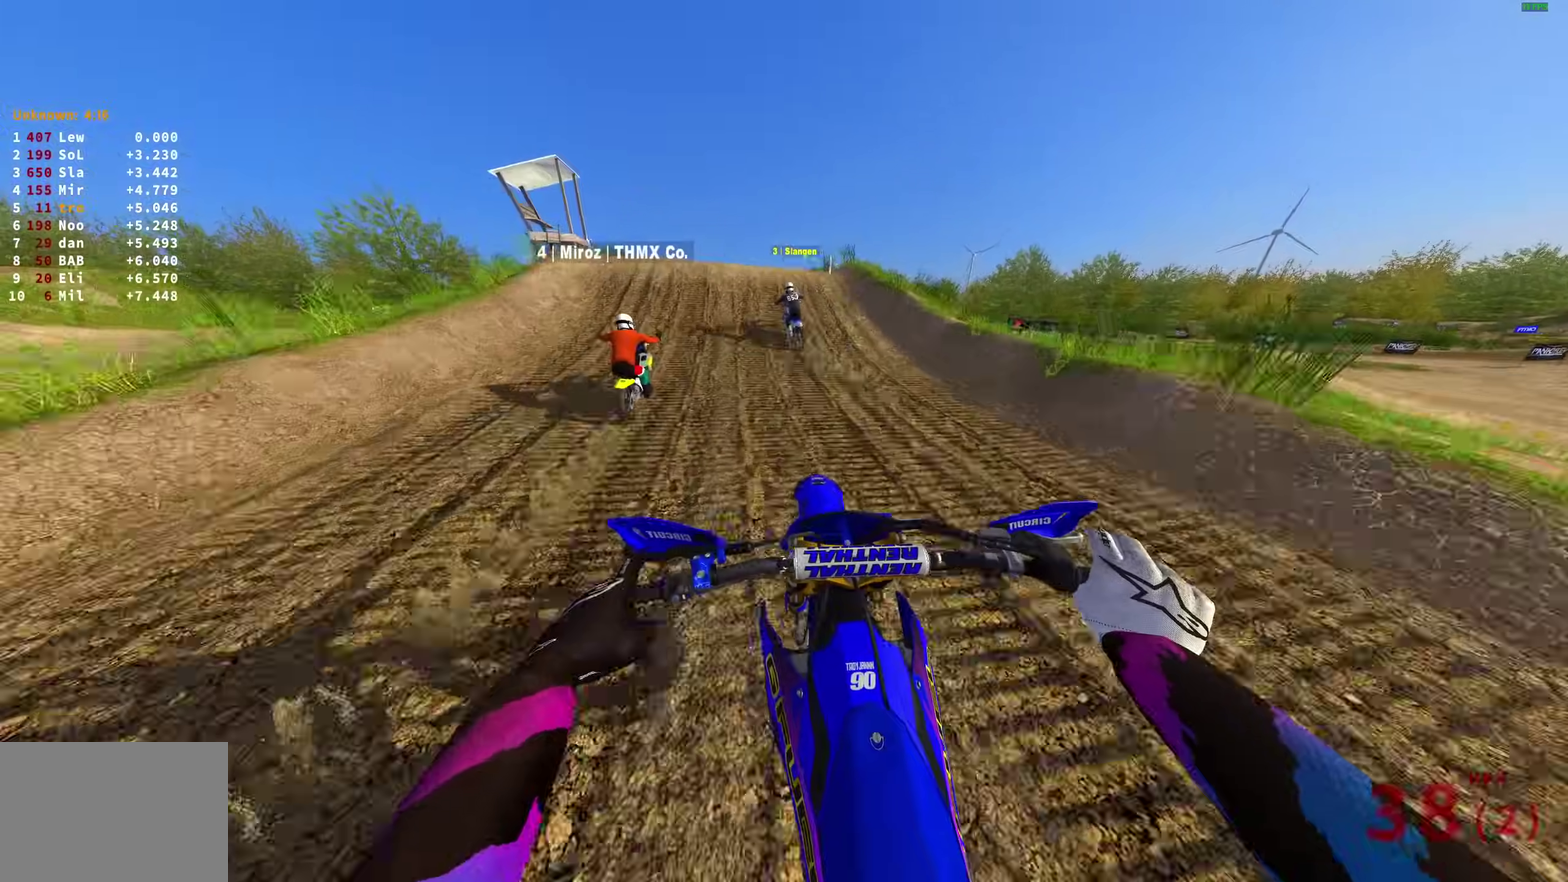
{"dt_ms": 300, "buttons": ["R2"], "left_stick": "up-left", "right_stick": "left"}
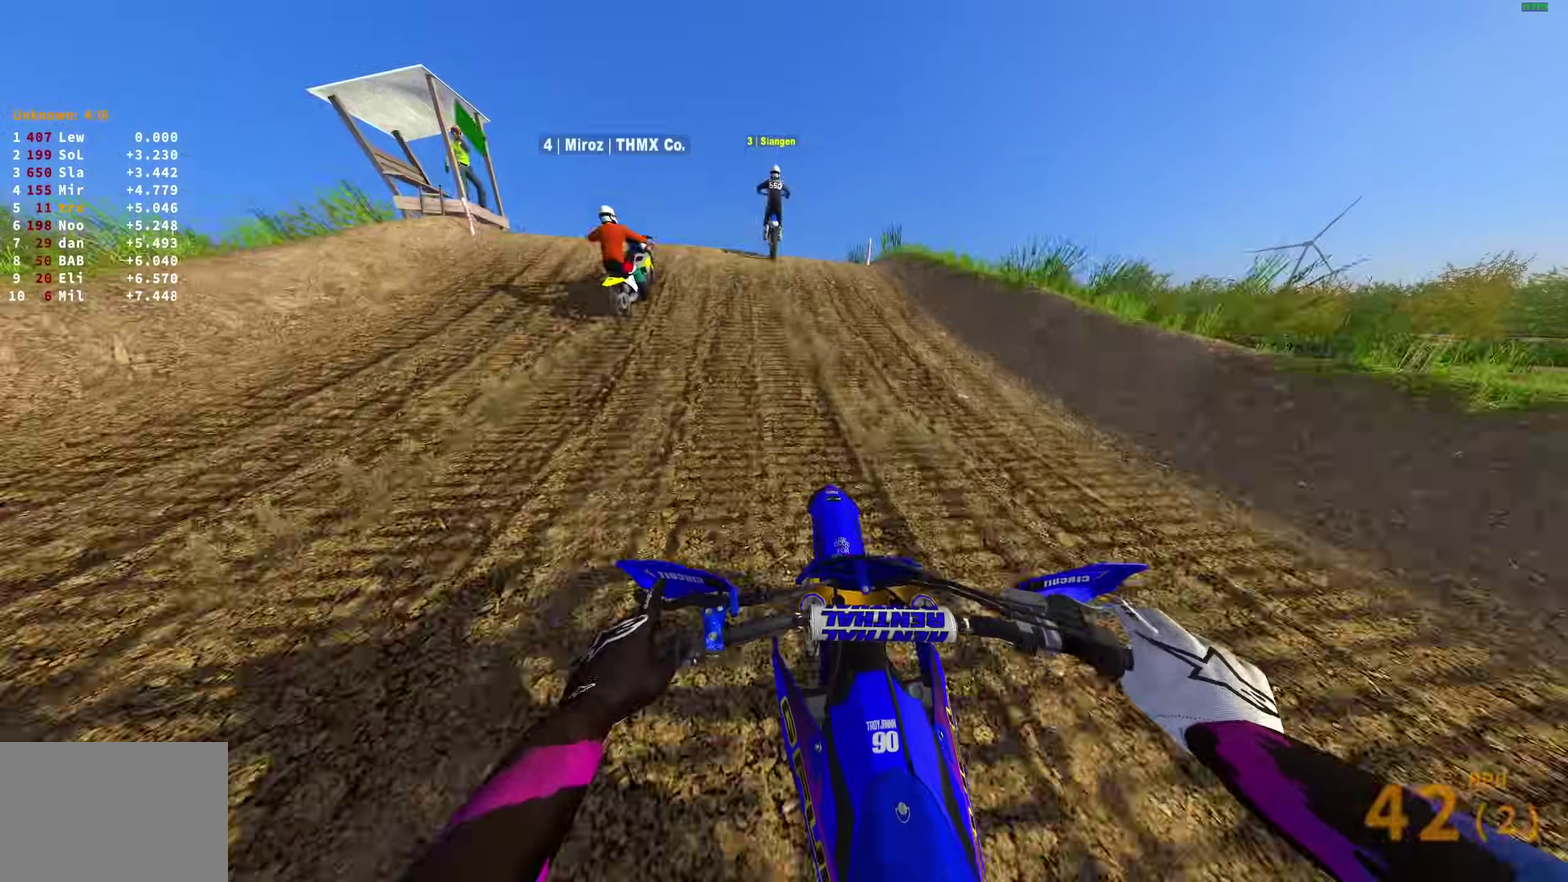
{"dt_ms": 700, "buttons": [], "left_stick": "up", "right_stick": "center"}
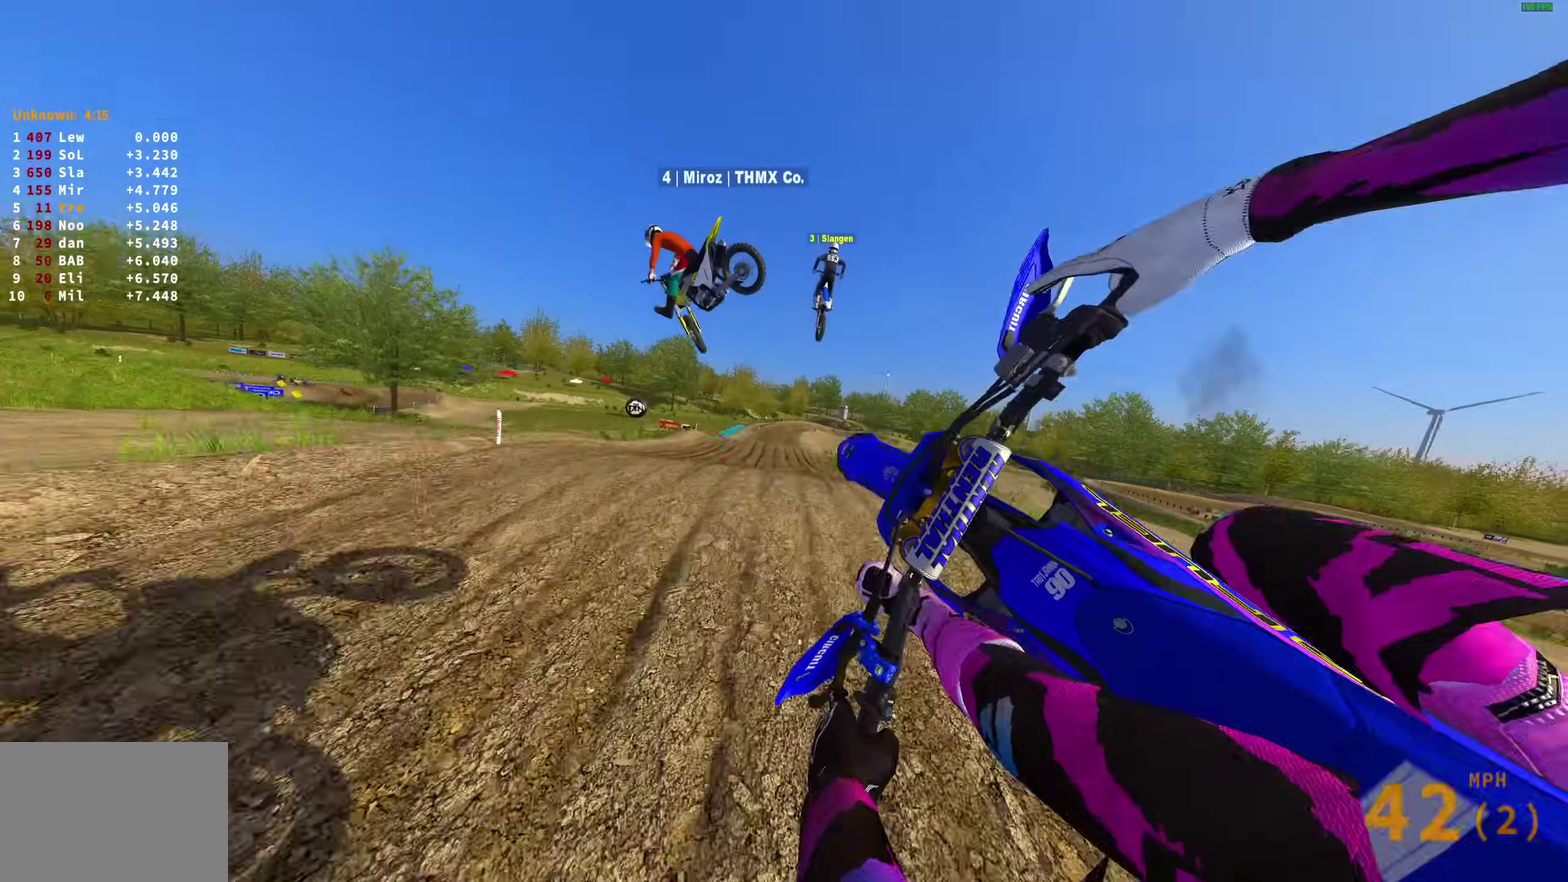
{"dt_ms": 300, "buttons": [], "left_stick": "center", "right_stick": "center", "events": [[33, "left_stick", "up-right"], [200, "left_stick", "center"]]}
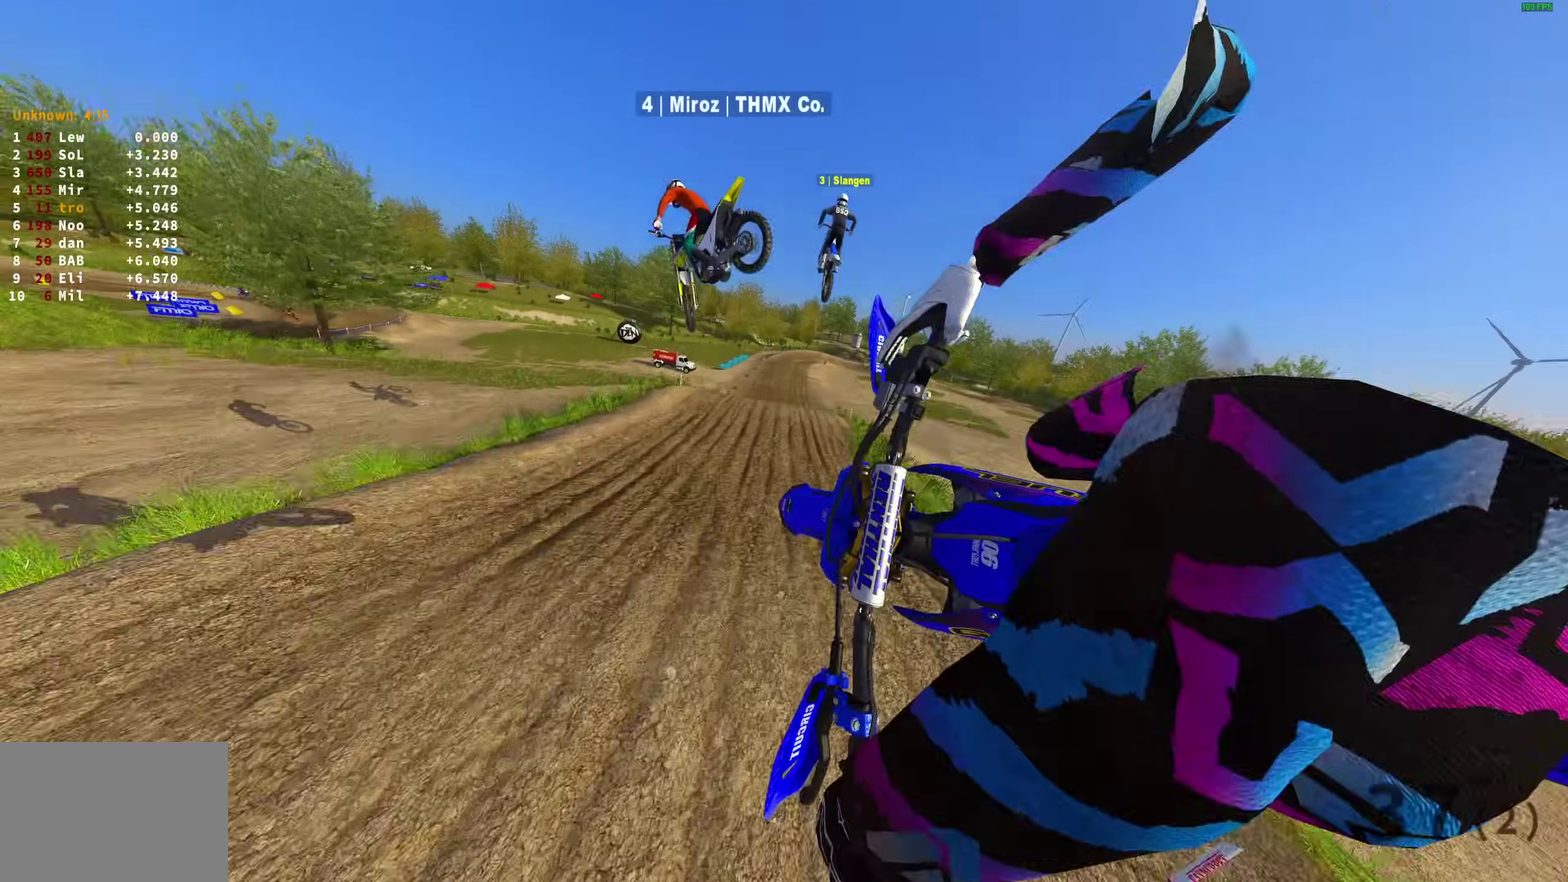
{"dt_ms": 600, "buttons": ["R2"], "left_stick": "up-right", "right_stick": "up-right", "events": [[33, "CROSS", "down"], [50, "left_stick", "up-left"], [133, "CROSS", "up"], [350, "R2", "down"], [383, "left_stick", "center"], [467, "left_stick", "up"], [567, "right_stick", "up-right"], [583, "left_stick", "up-right"]]}
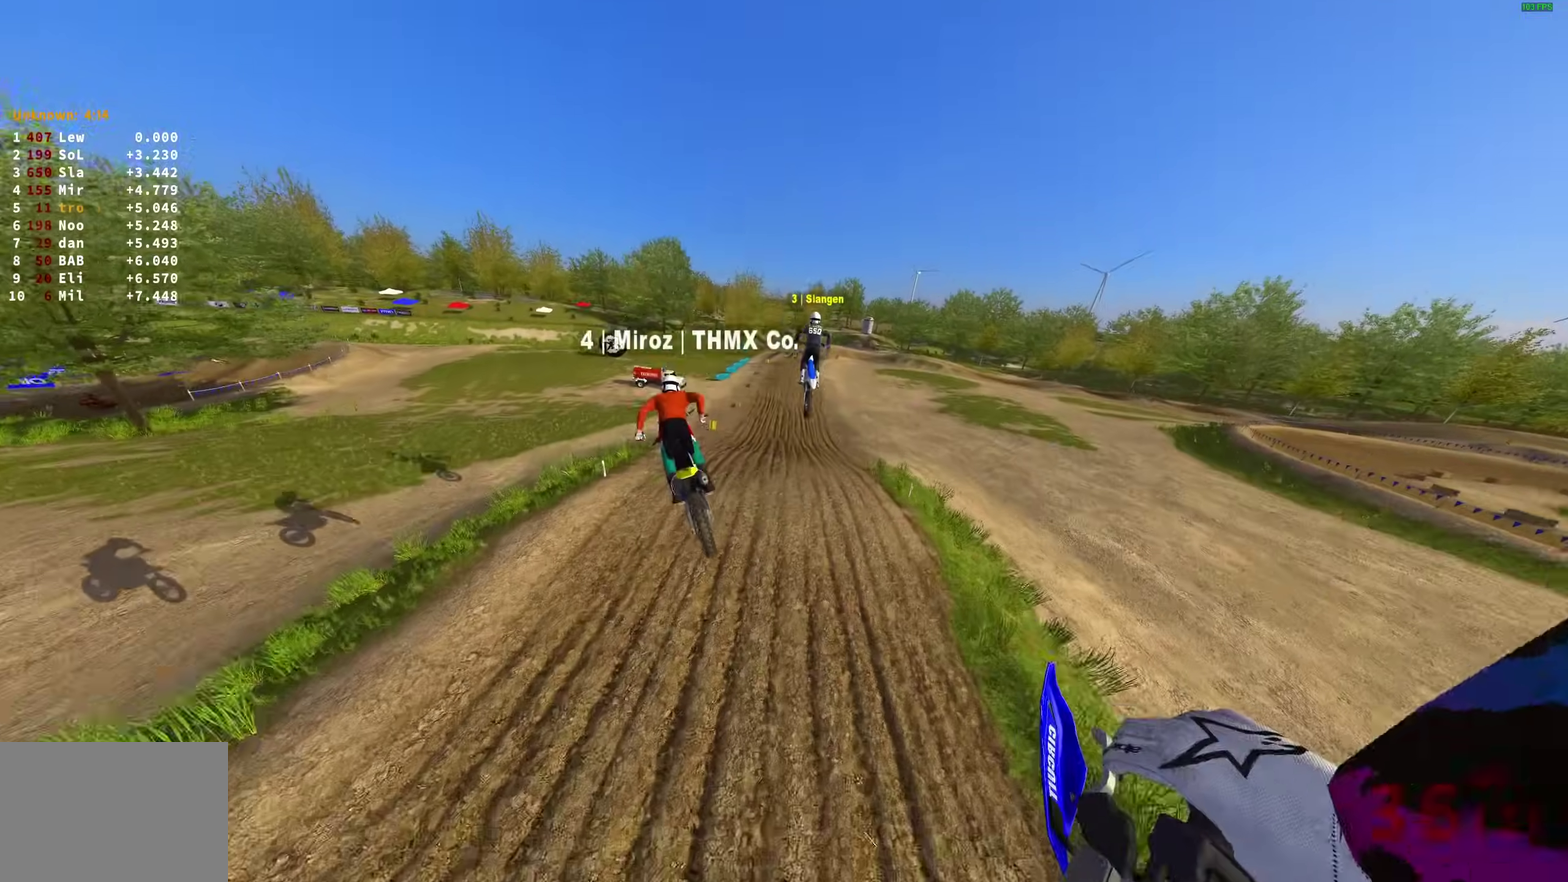
{"dt_ms": 400, "buttons": ["R2"], "left_stick": "up-right", "right_stick": "up", "events": [[200, "right_stick", "up"]]}
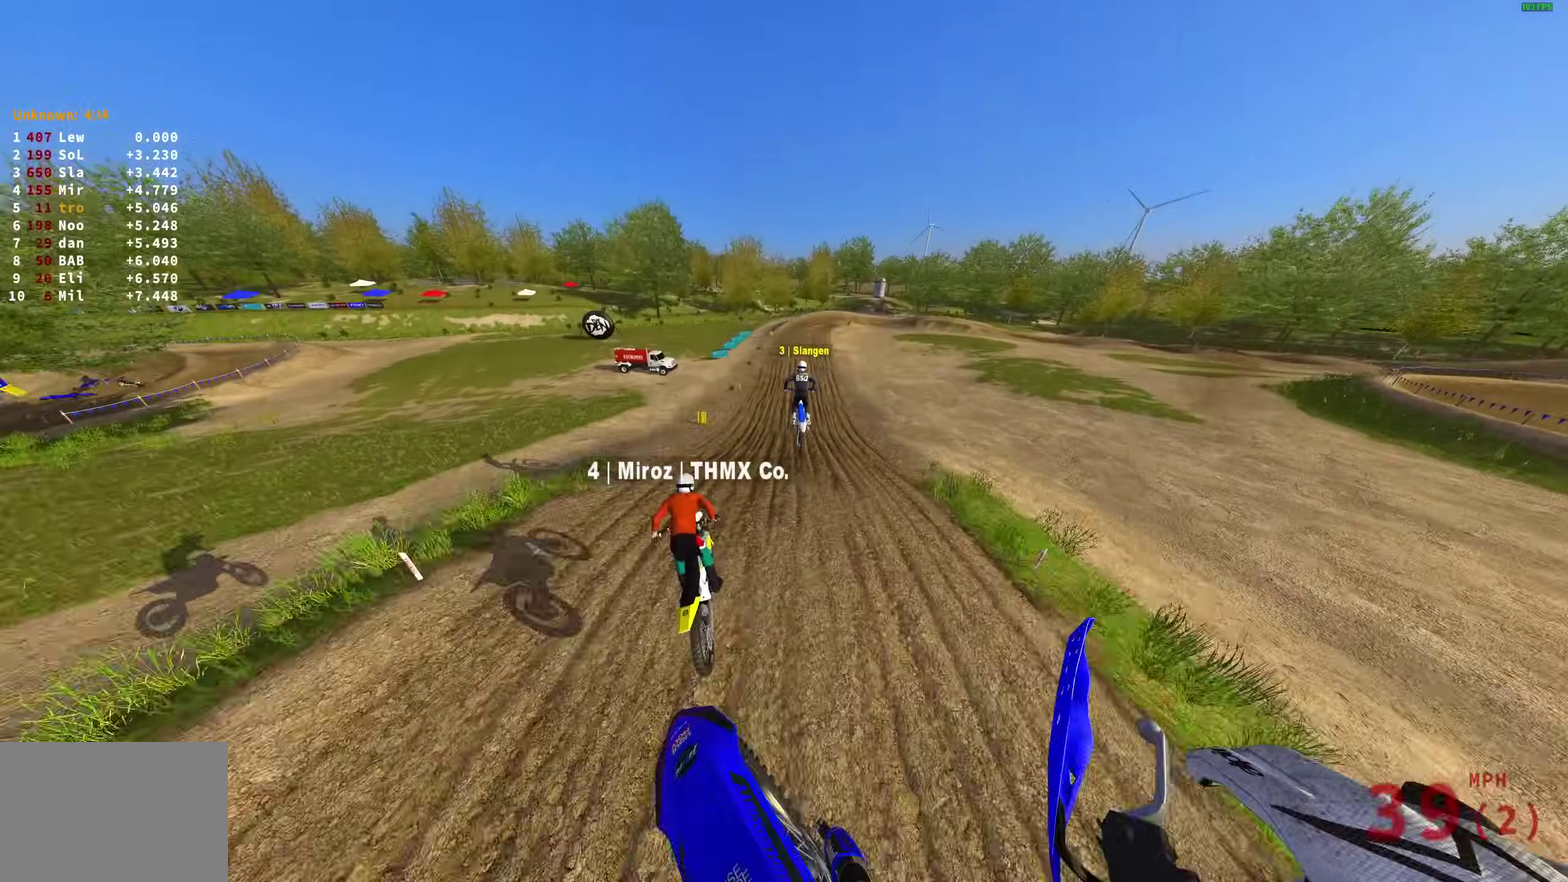
{"dt_ms": 600, "buttons": ["R2"], "left_stick": "center", "right_stick": "center", "events": [[400, "left_stick", "center"], [517, "right_stick", "center"]]}
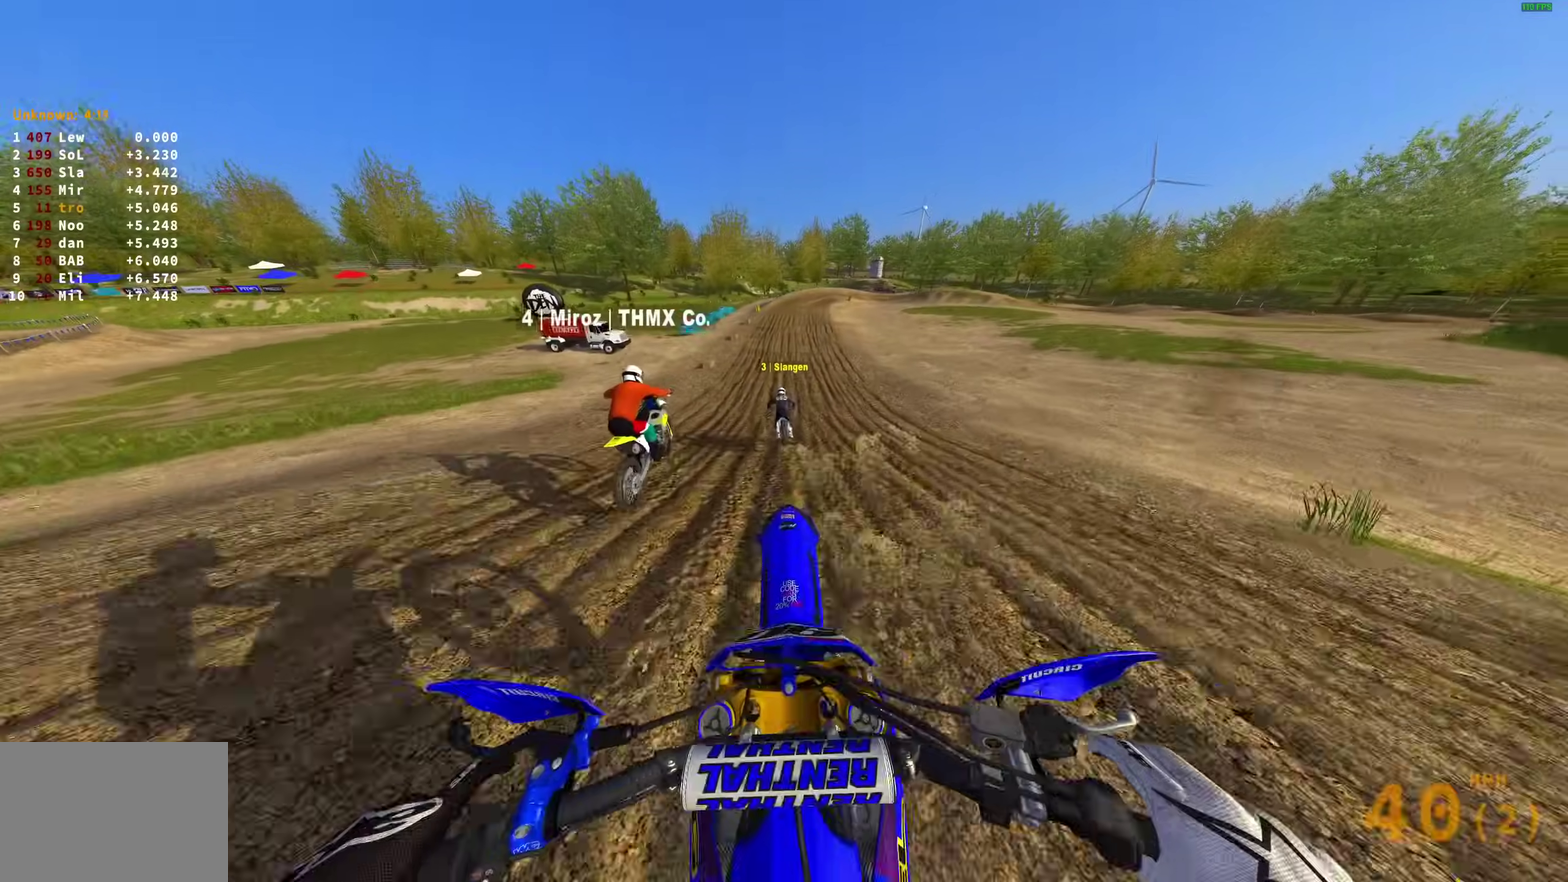
{"dt_ms": 400, "buttons": ["R2"], "left_stick": "center", "right_stick": "down", "events": [[50, "right_stick", "down-right"], [100, "right_stick", "down"], [267, "left_stick", "up-left"], [350, "left_stick", "center"]]}
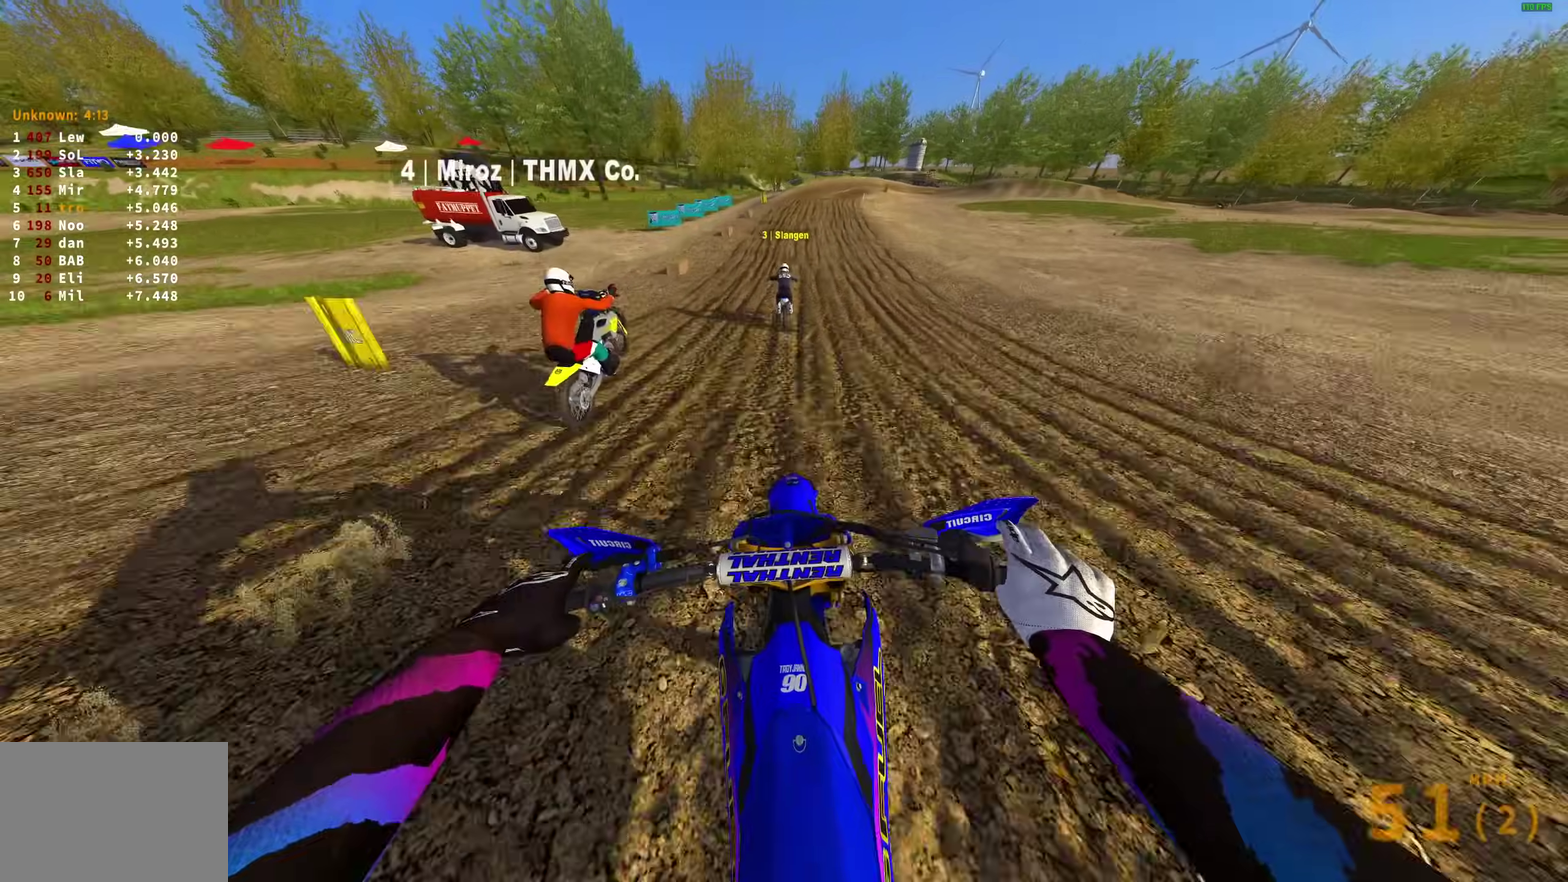
{"dt_ms": 500, "buttons": ["R2"], "left_stick": "up-right", "right_stick": "down"}
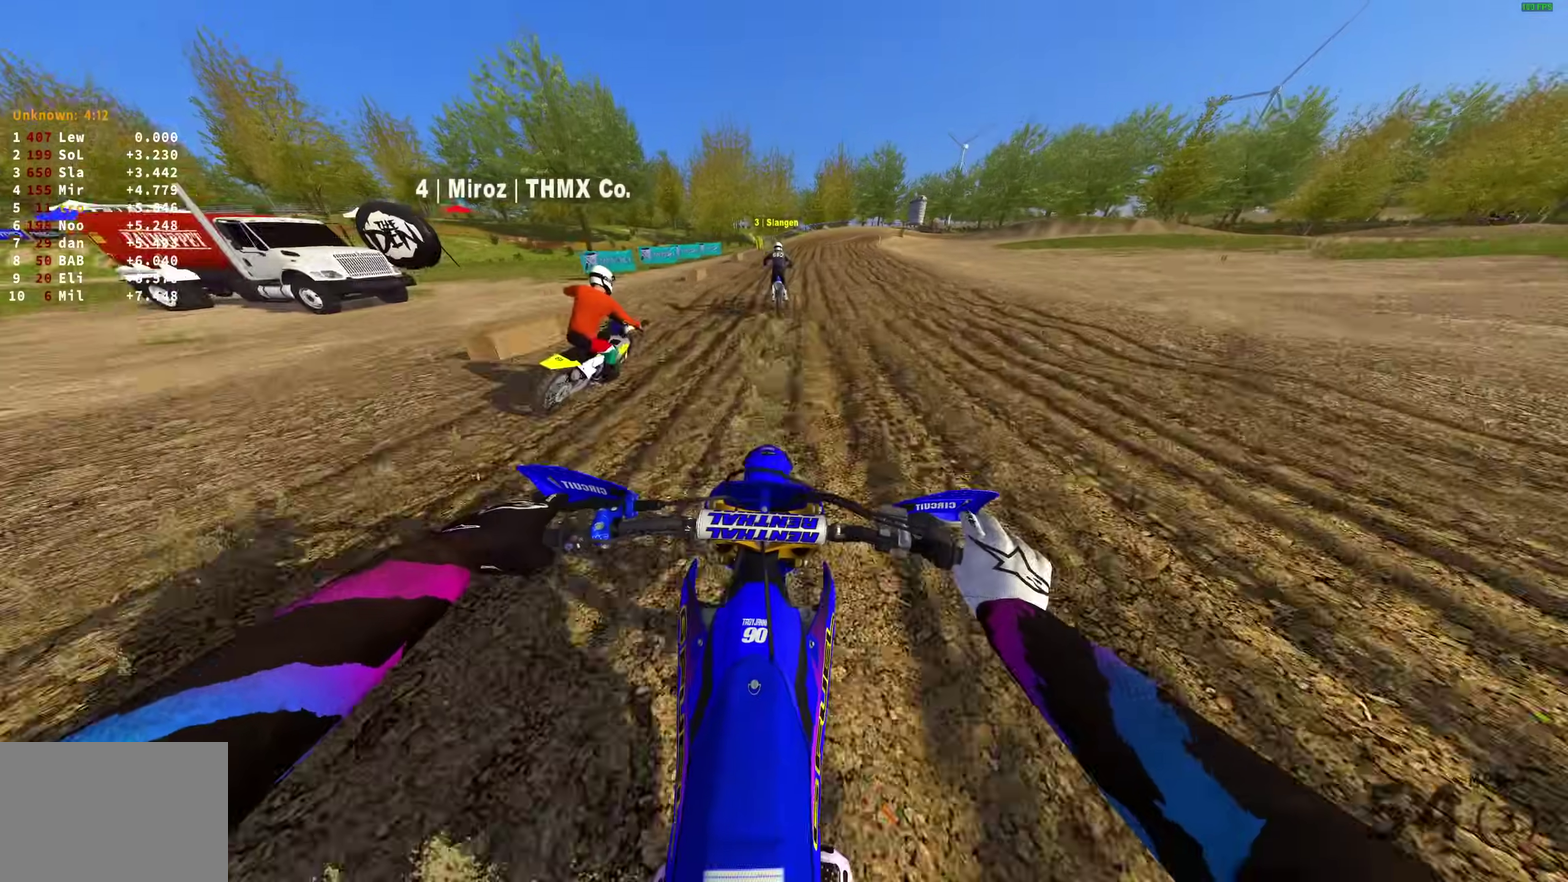
{"dt_ms": 500, "buttons": ["R2"], "left_stick": "up-right", "right_stick": "down", "events": []}